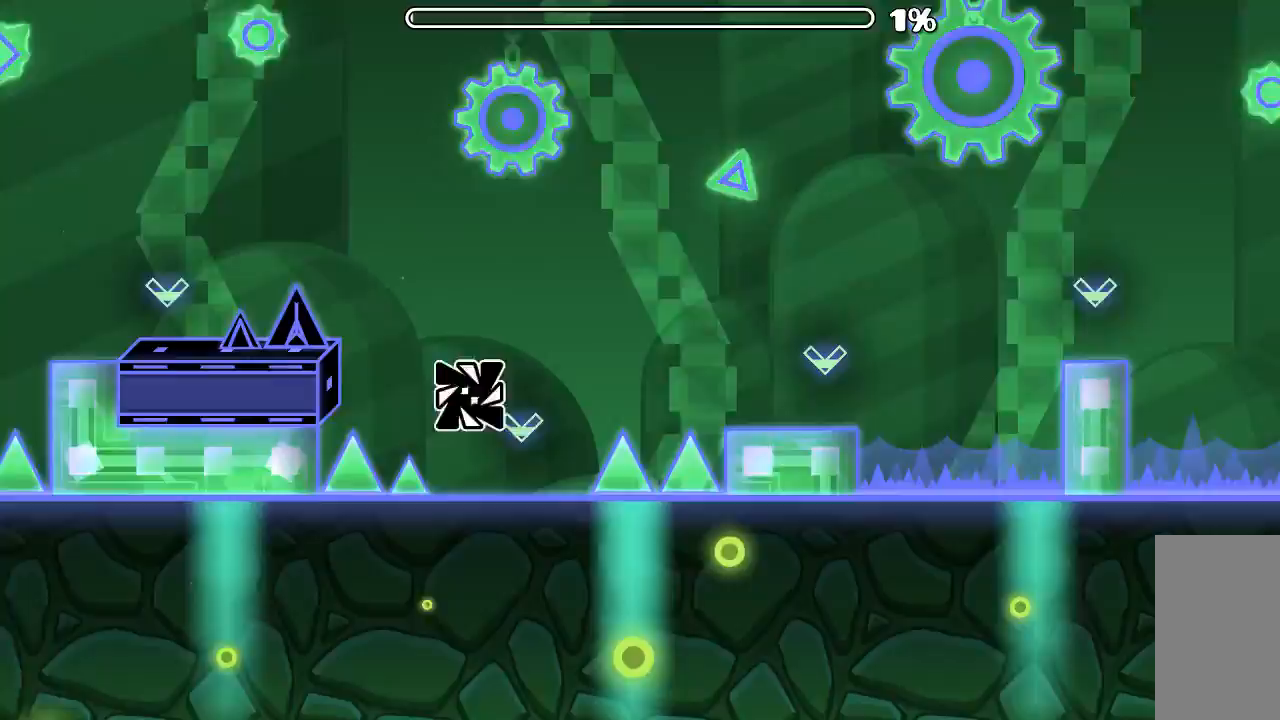
Gameplay with keyboard and mouse; each line is a JSON object with the keys and mouse buttons held at the frame after it. "events" lists presses ("down") and releases ("up") of "mouse_left", "mouse_wheel", "mouse_right", "mouse_mb4" and "mouse_mb5" between this image and that frame as [ms after this image, input, new state], when the widget could be followed in between. "mouse_left", "mouse_wheel", "mouse_right", "mouse_mb4", "mouse_mb5" = the "left", "wheel", "right", "mb4", "mb5" buttons of the "mouse" list. No other keys are recorded. "wheel" means that the mouse wheel is clicked or scrolled. Mouse movement is not recorded.
{"keys": [], "mouse": ["left"], "events": [[166, "mouse_left", "up"], [500, "mouse_left", "down"]]}
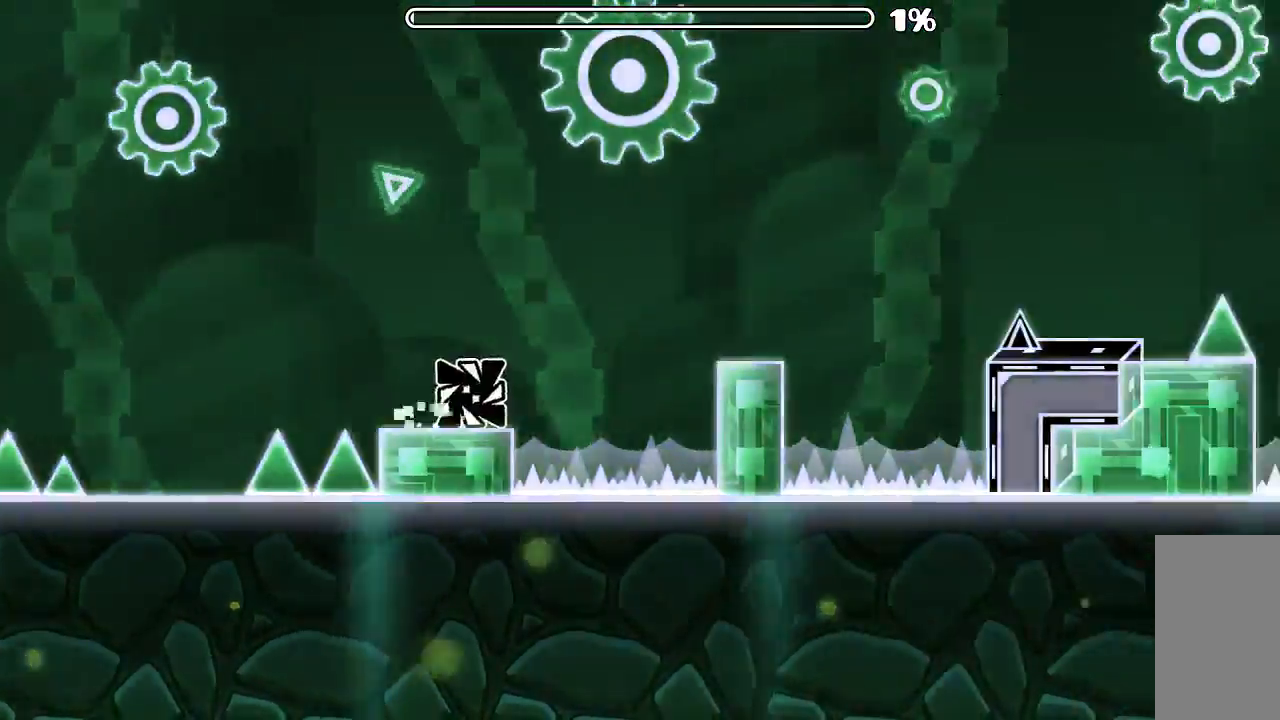
{"keys": [], "mouse": ["left"], "events": [[133, "mouse_left", "up"], [433, "mouse_left", "down"]]}
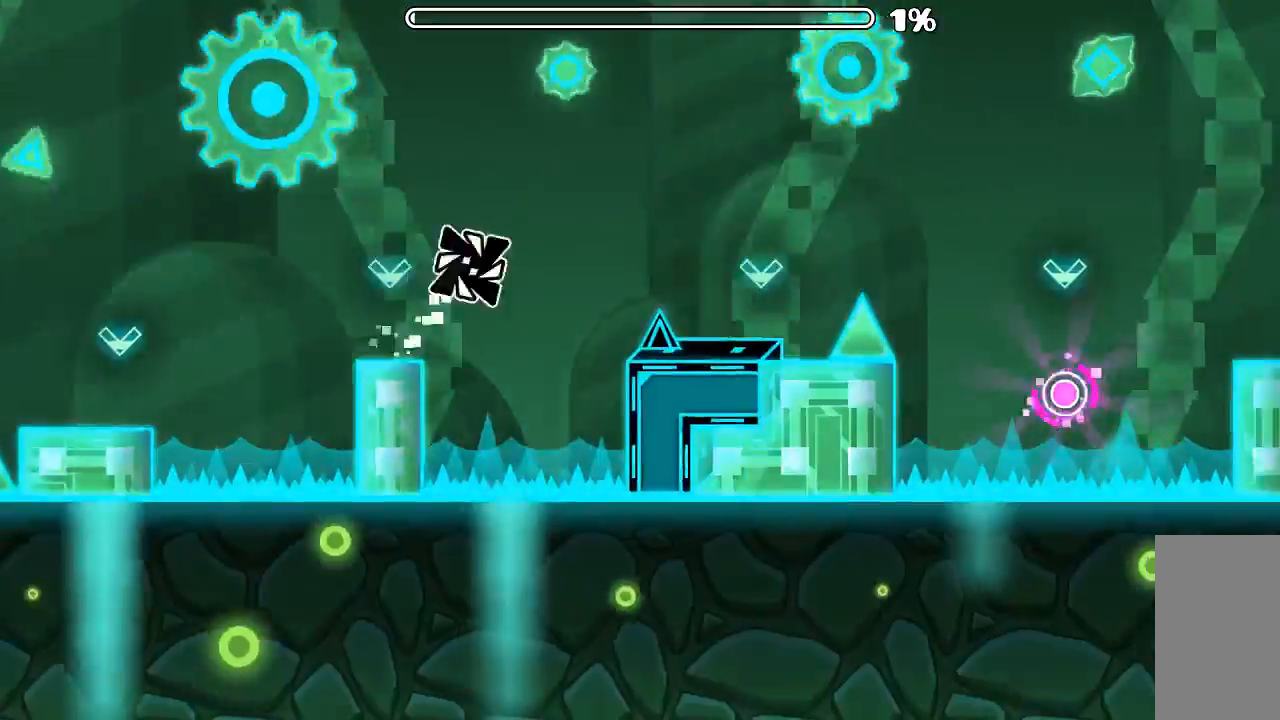
{"keys": [], "mouse": ["left"], "events": [[33, "mouse_left", "up"], [366, "mouse_left", "down"]]}
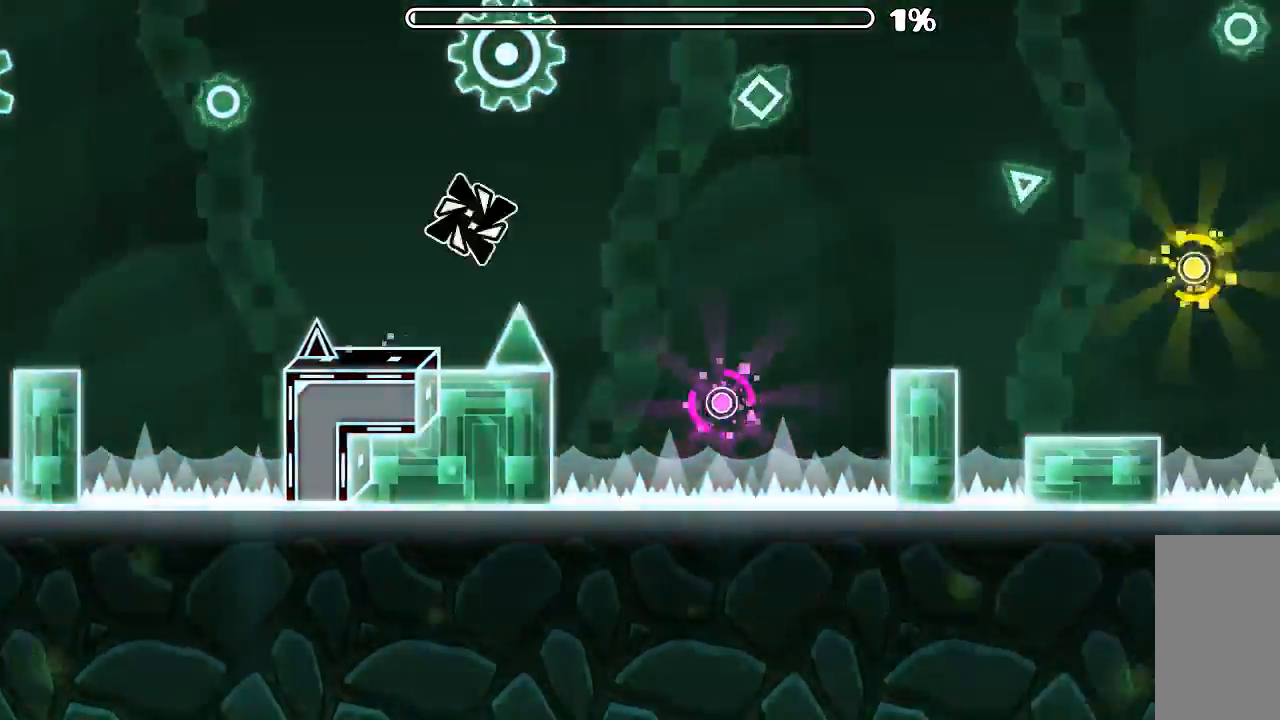
{"keys": [], "mouse": [], "events": [[33, "mouse_left", "up"], [266, "mouse_left", "down"], [433, "mouse_left", "up"]]}
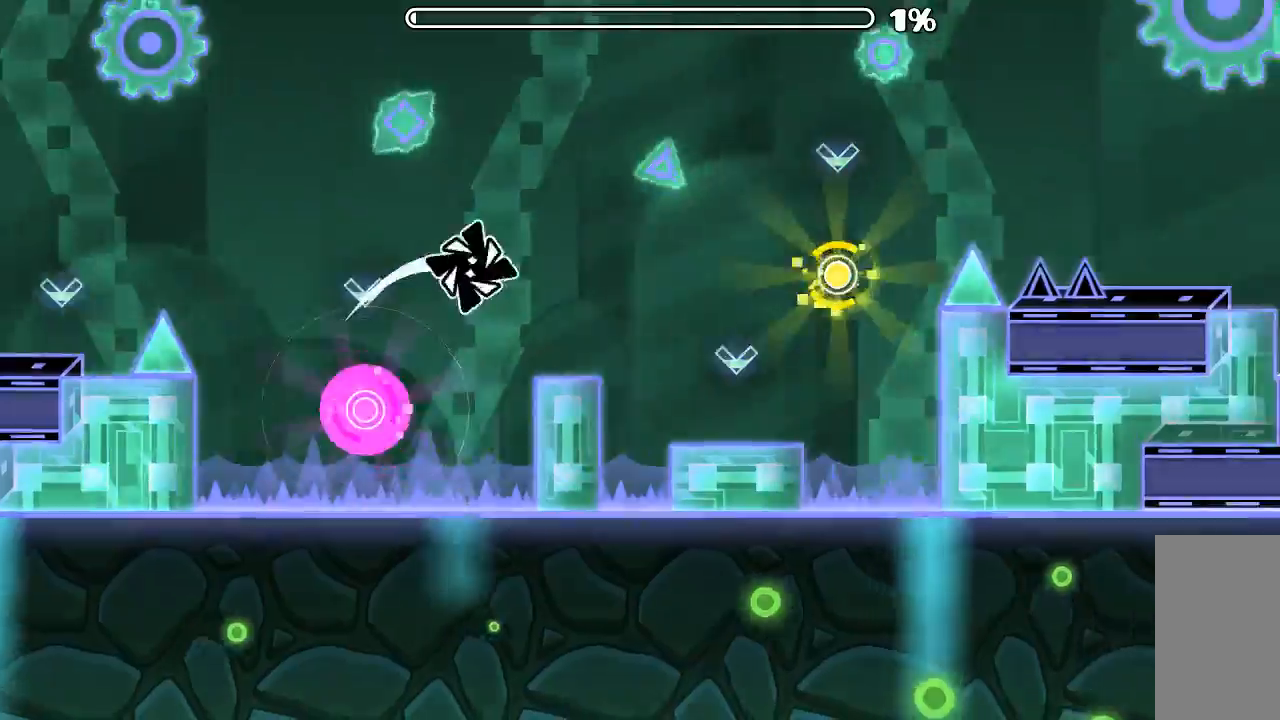
{"keys": [], "mouse": [], "events": [[366, "mouse_left", "down"], [500, "mouse_left", "up"]]}
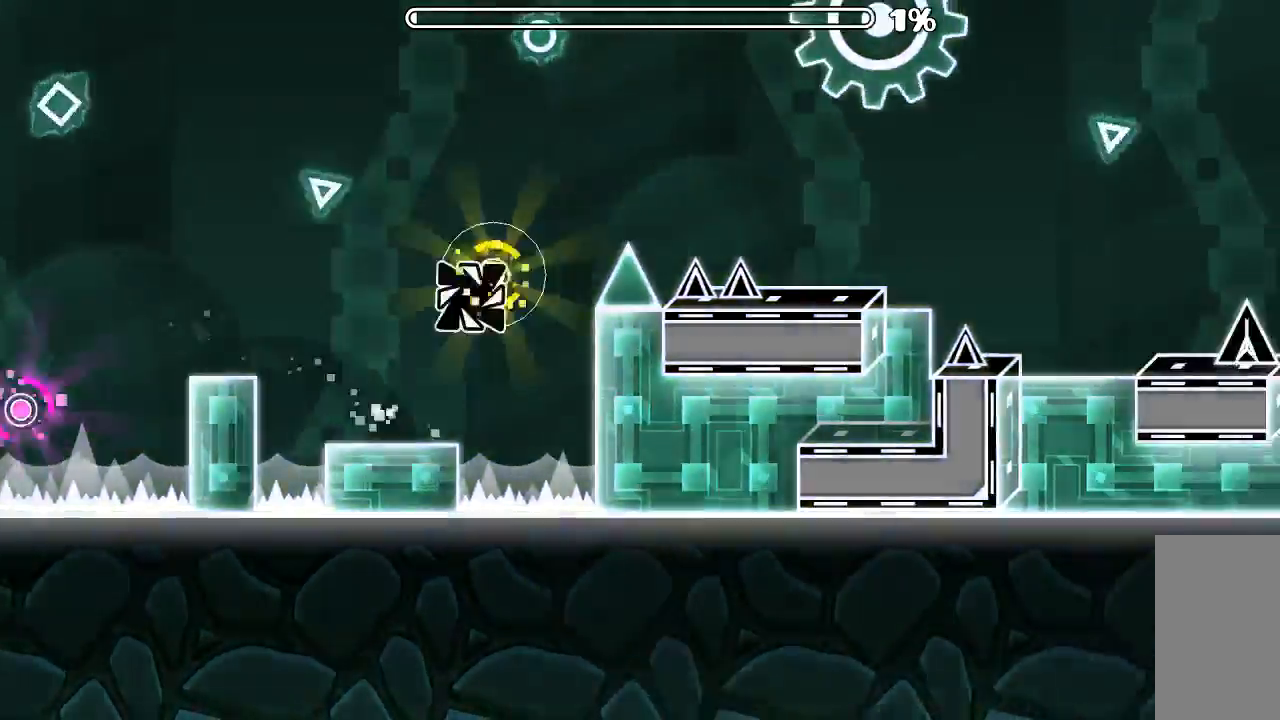
{"keys": [], "mouse": [], "events": [[133, "mouse_left", "down"], [233, "mouse_left", "up"]]}
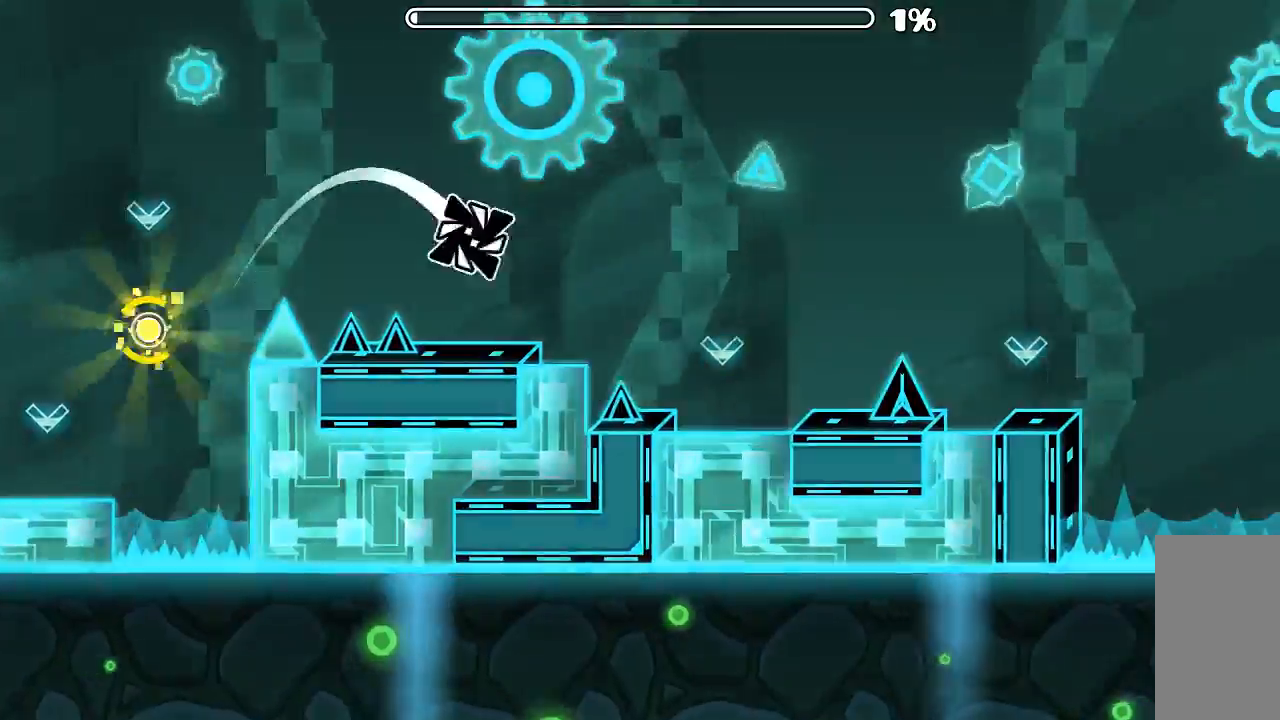
{"keys": [], "mouse": ["left"], "events": [[300, "mouse_left", "down"]]}
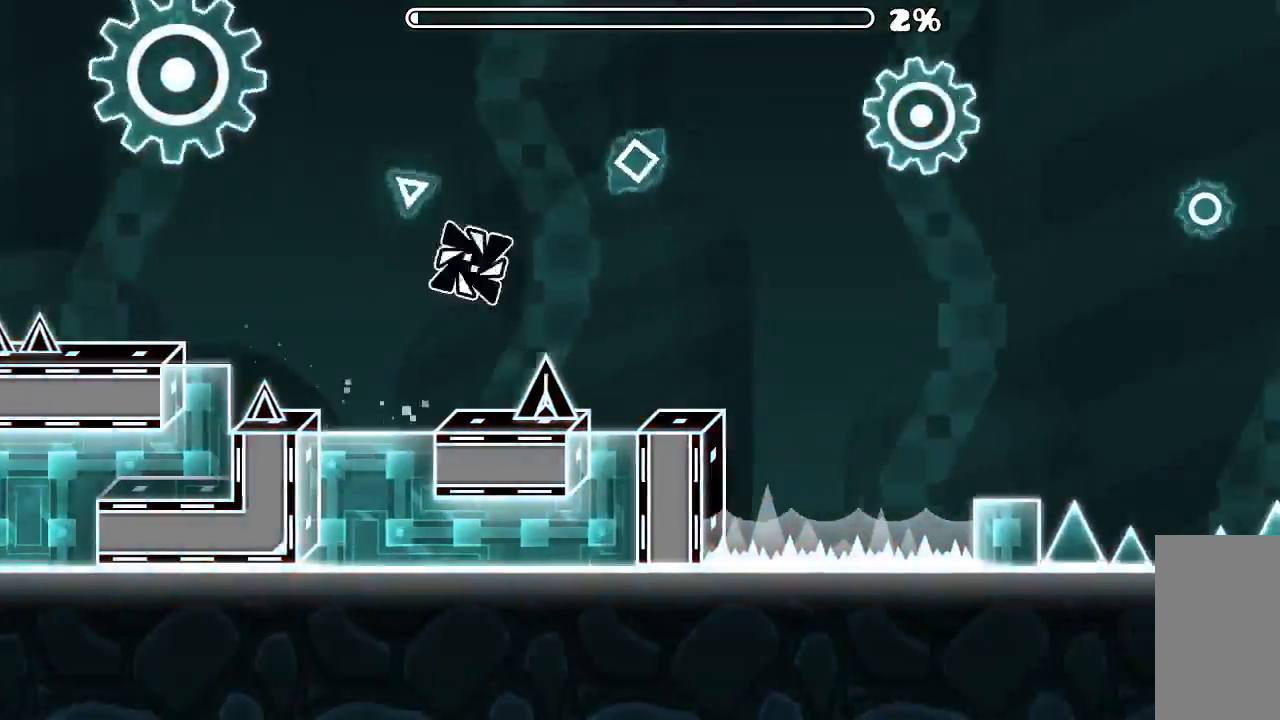
{"keys": [], "mouse": ["left"], "events": []}
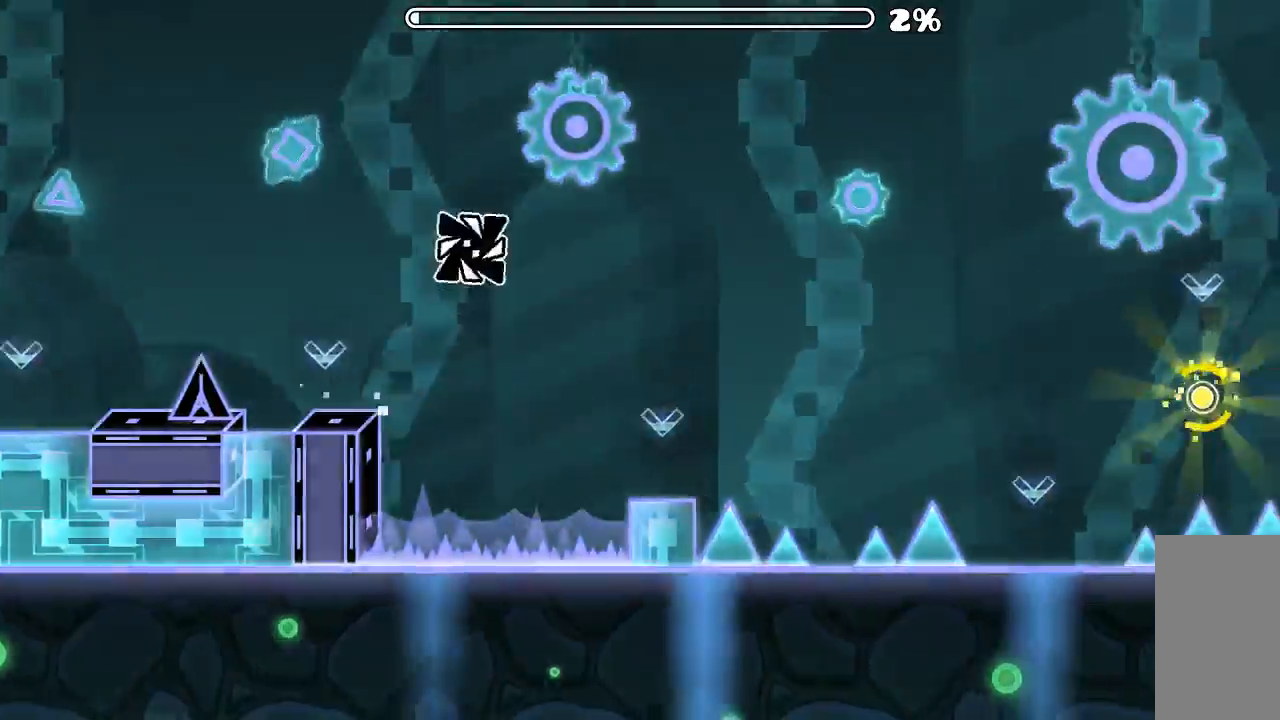
{"keys": [], "mouse": ["left"], "events": []}
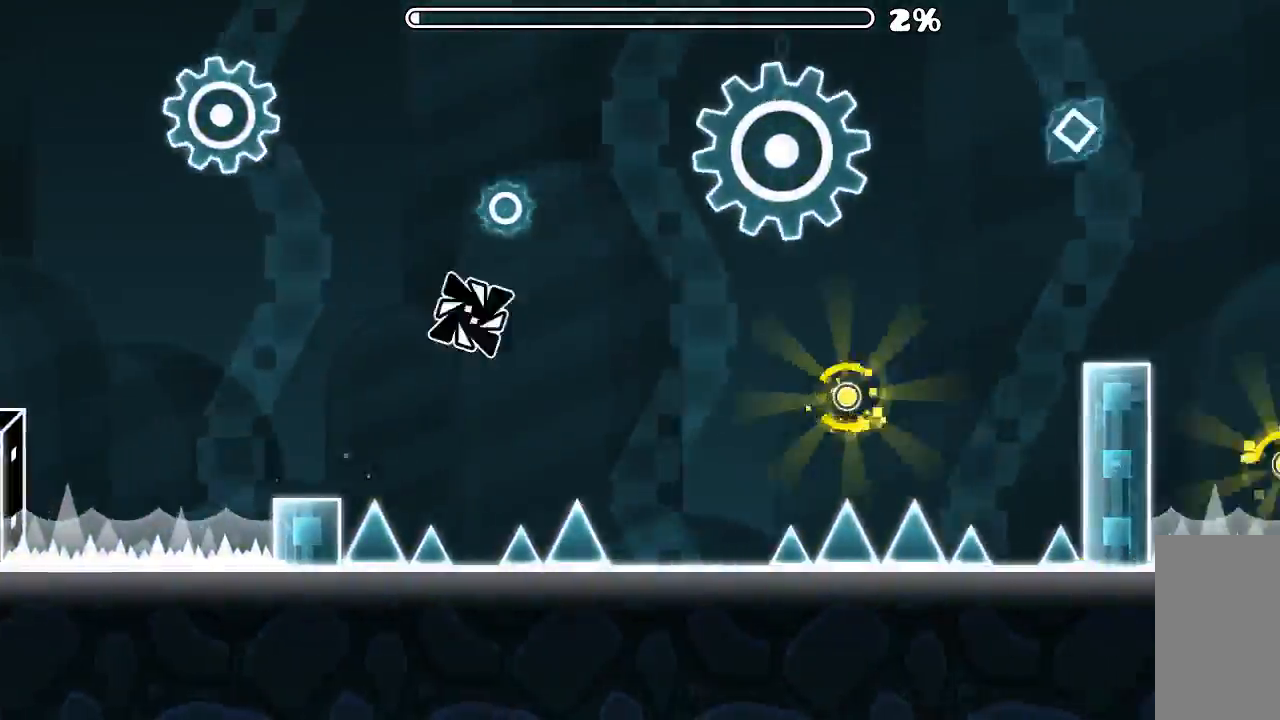
{"keys": [], "mouse": ["left"], "events": [[366, "mouse_left", "up"], [466, "mouse_left", "down"]]}
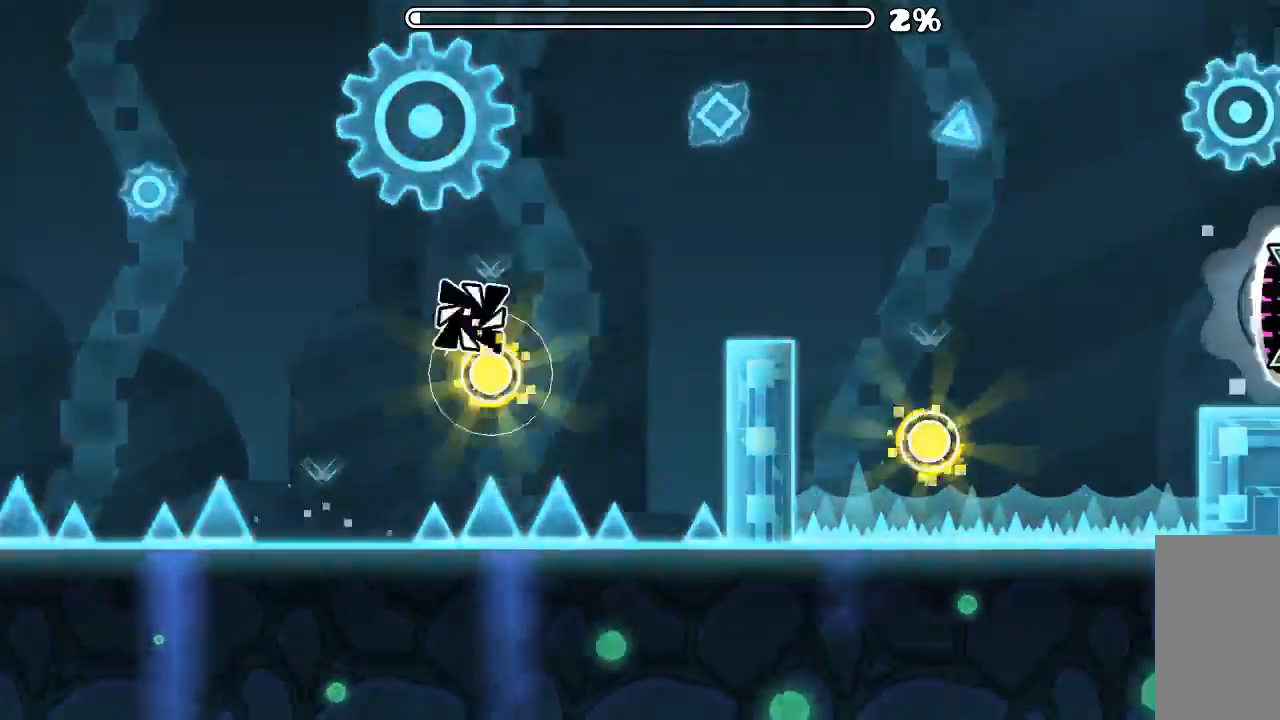
{"keys": [], "mouse": [], "events": [[100, "mouse_left", "up"]]}
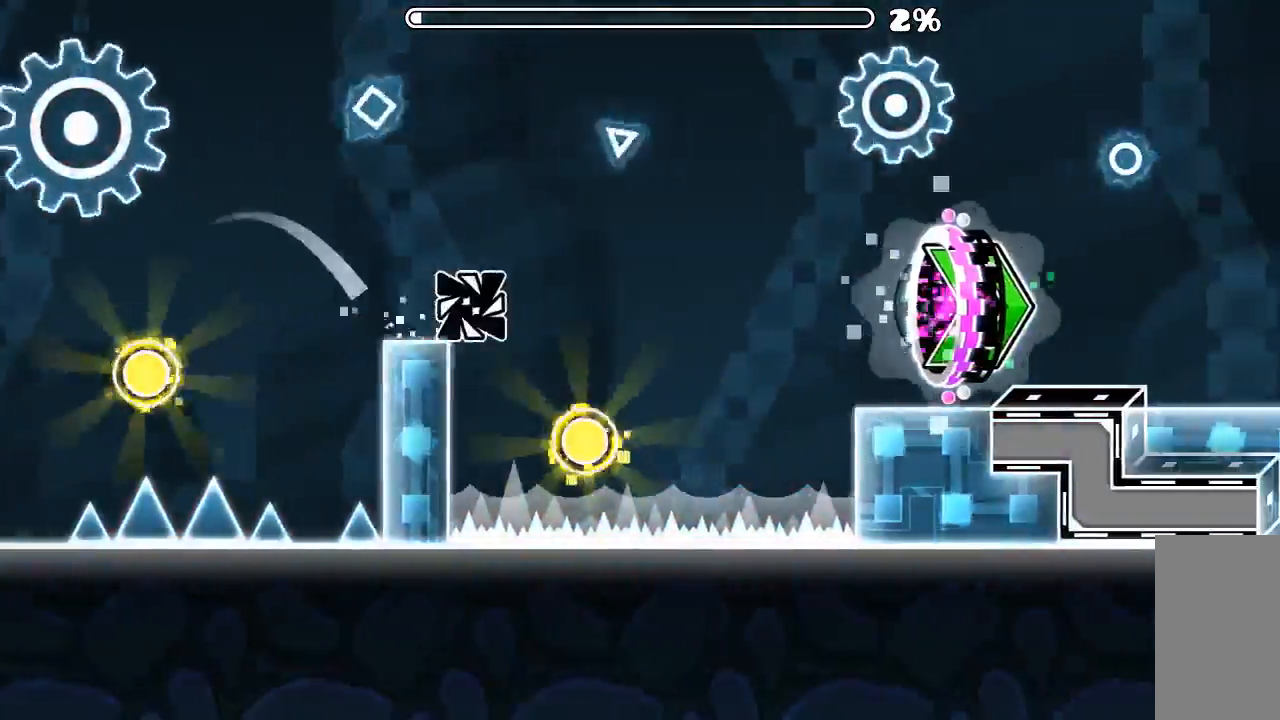
{"keys": [], "mouse": [], "events": [[133, "mouse_left", "down"], [266, "mouse_left", "up"]]}
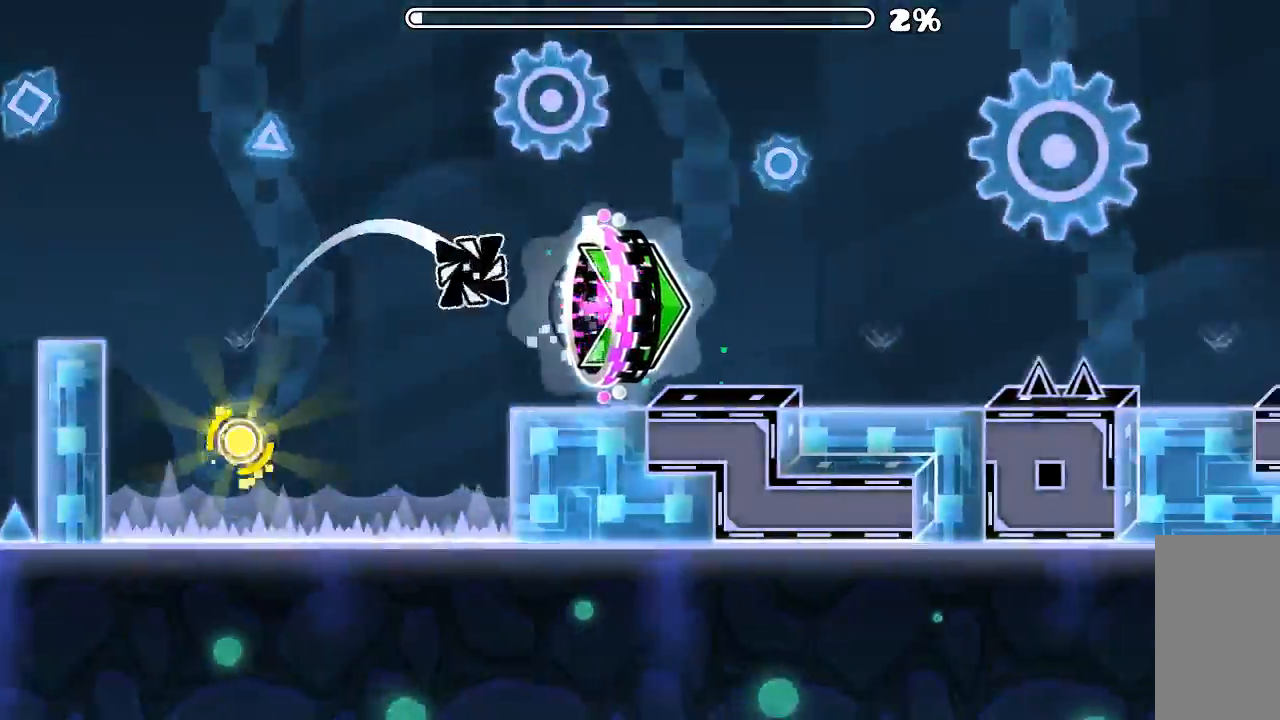
{"keys": [], "mouse": ["left"], "events": [[433, "mouse_left", "down"]]}
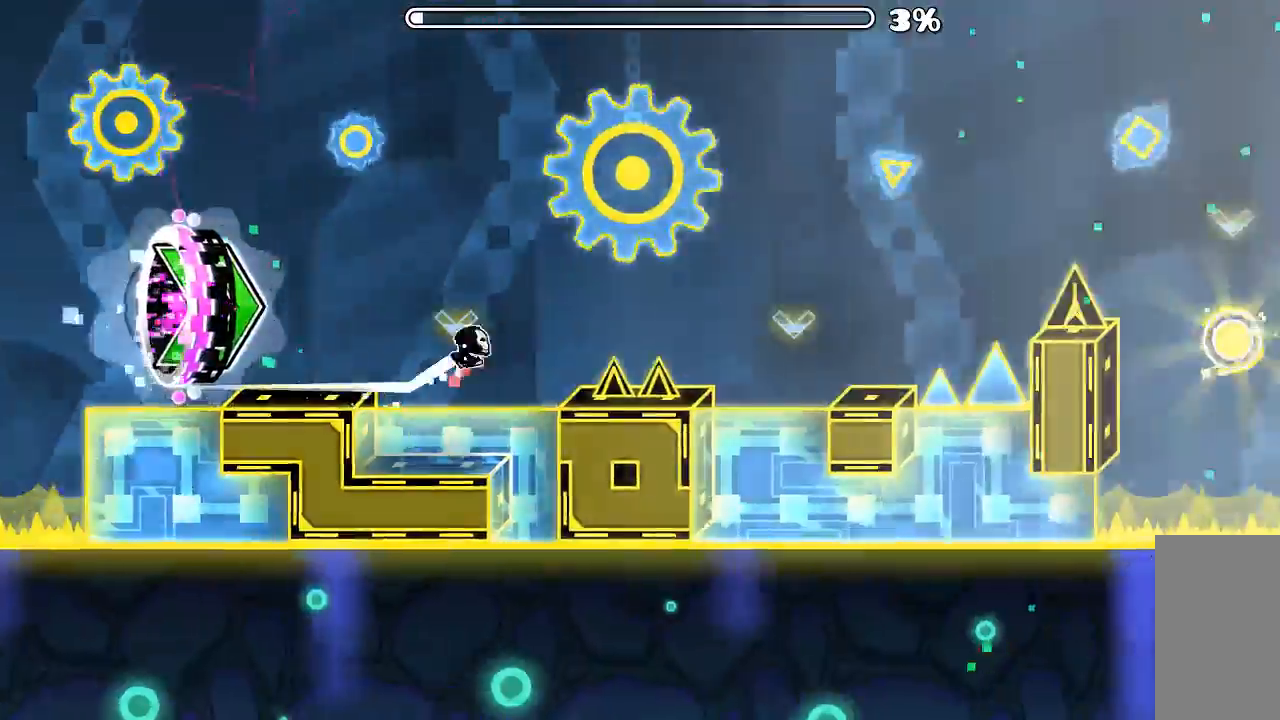
{"keys": [], "mouse": ["left"], "events": [[66, "mouse_left", "up"], [300, "mouse_left", "down"]]}
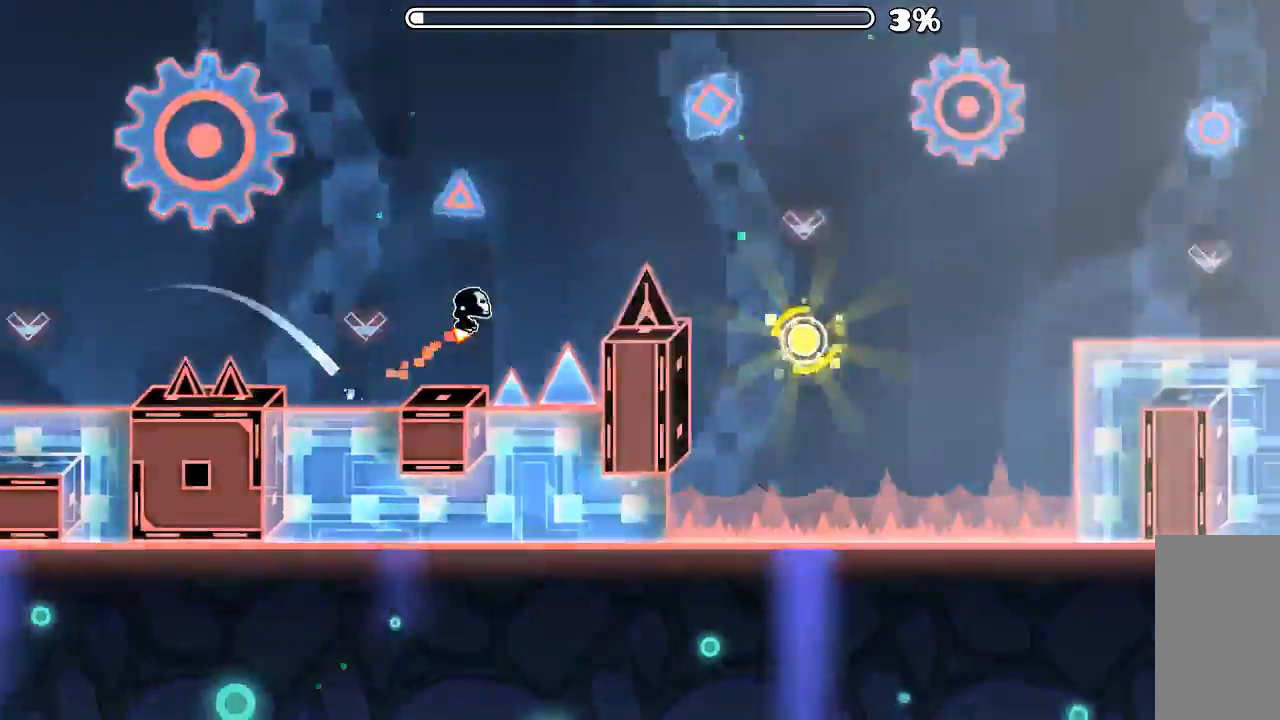
{"keys": [], "mouse": [], "events": [[100, "mouse_left", "up"], [300, "mouse_left", "down"], [466, "mouse_left", "up"]]}
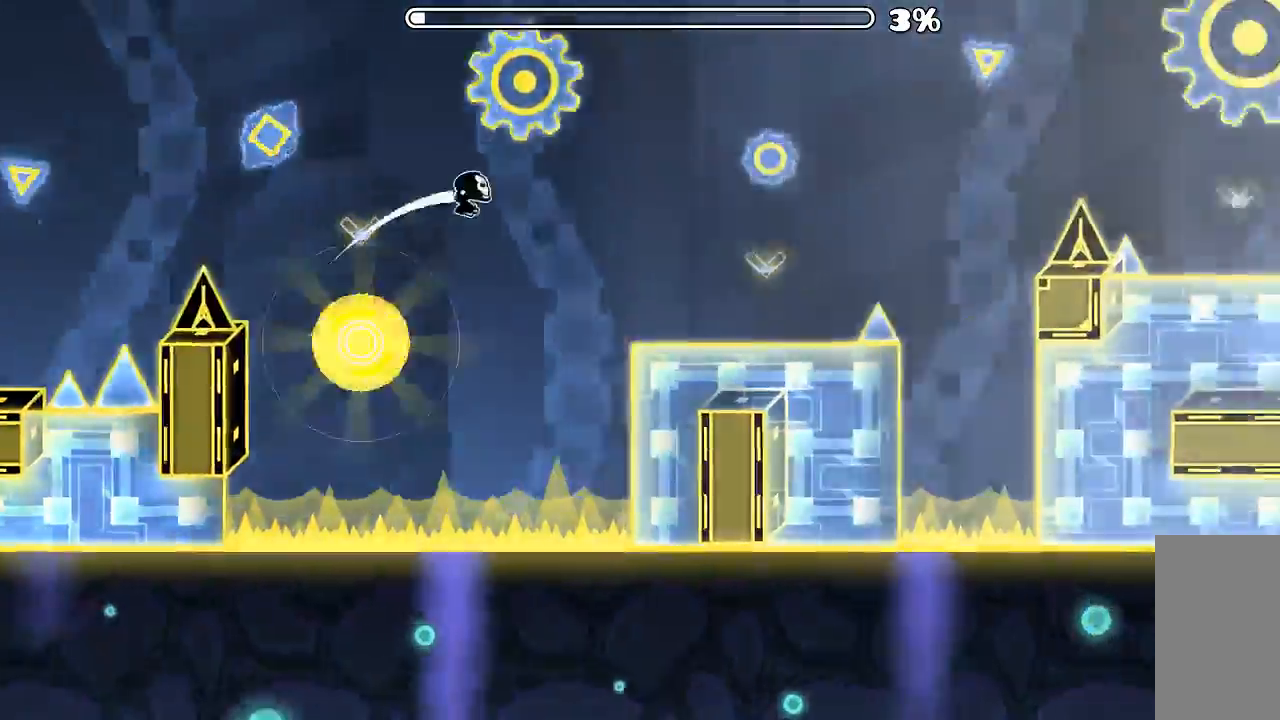
{"keys": [], "mouse": ["left"], "events": [[333, "mouse_left", "down"]]}
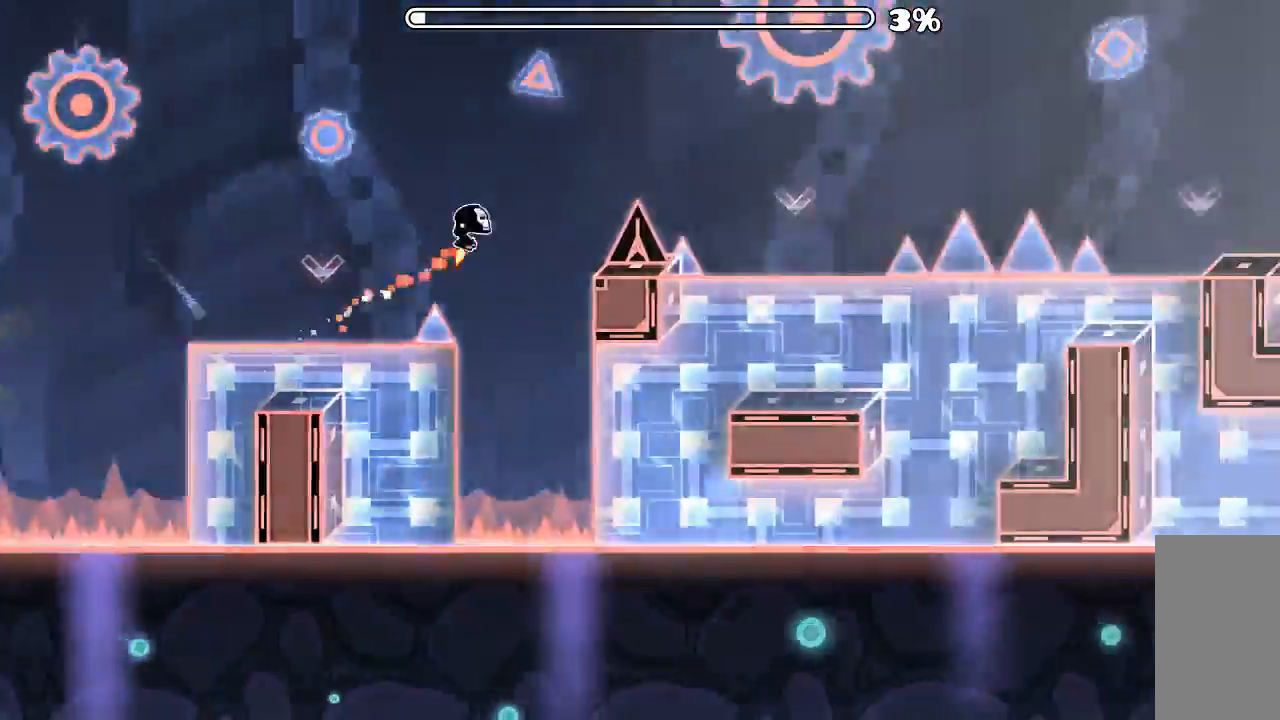
{"keys": [], "mouse": ["left"], "events": [[133, "mouse_left", "up"], [400, "mouse_left", "down"]]}
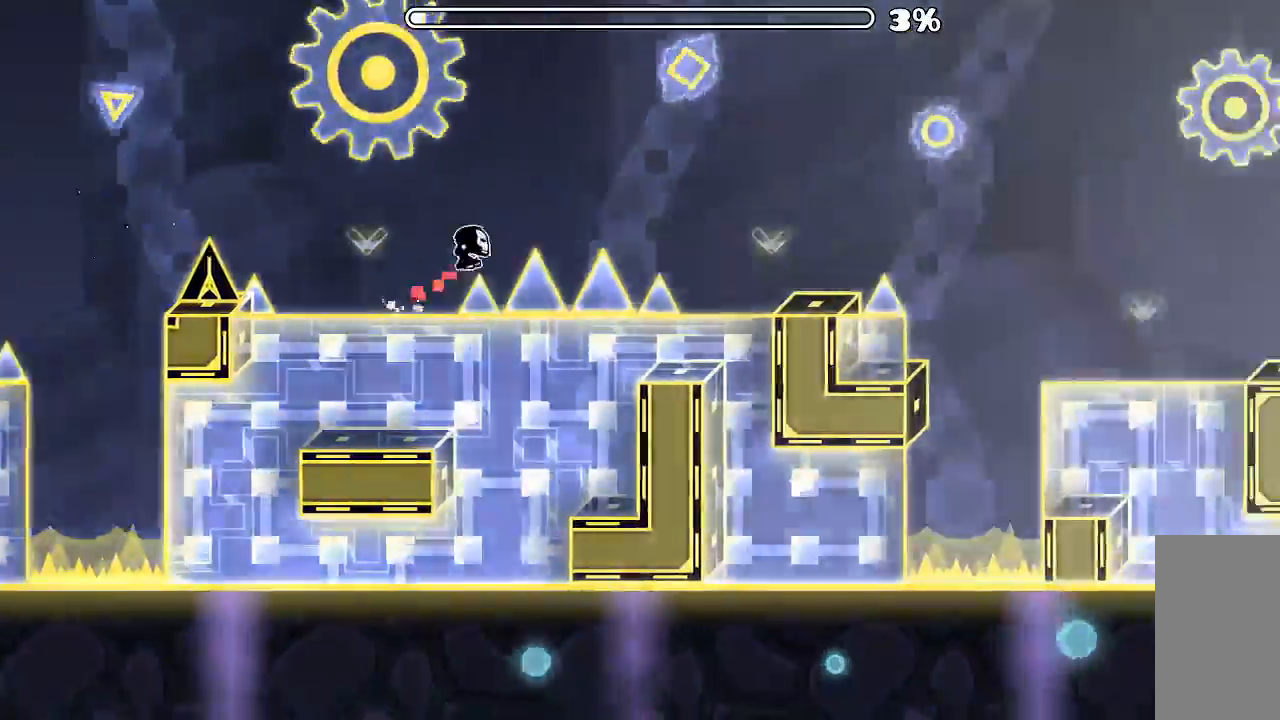
{"keys": [], "mouse": [], "events": [[33, "mouse_left", "up"], [266, "mouse_left", "down"], [333, "mouse_left", "up"]]}
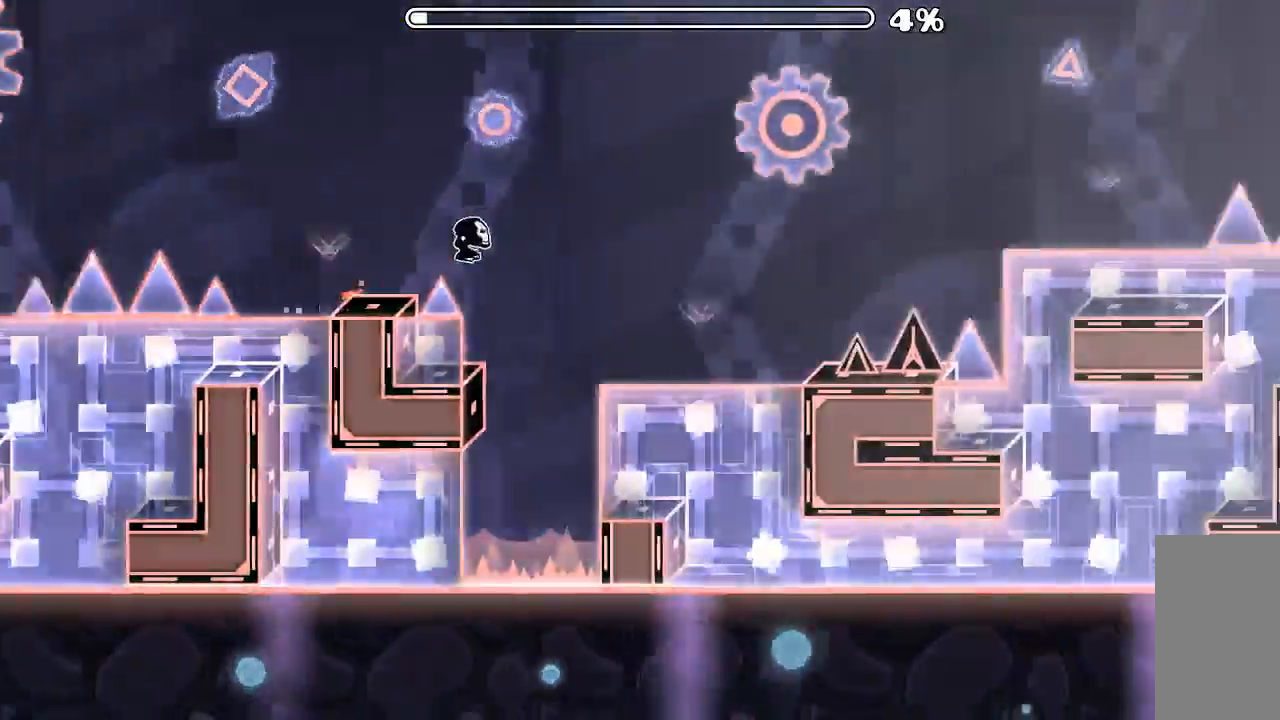
{"keys": [], "mouse": [], "events": [[133, "mouse_left", "down"], [433, "mouse_left", "up"]]}
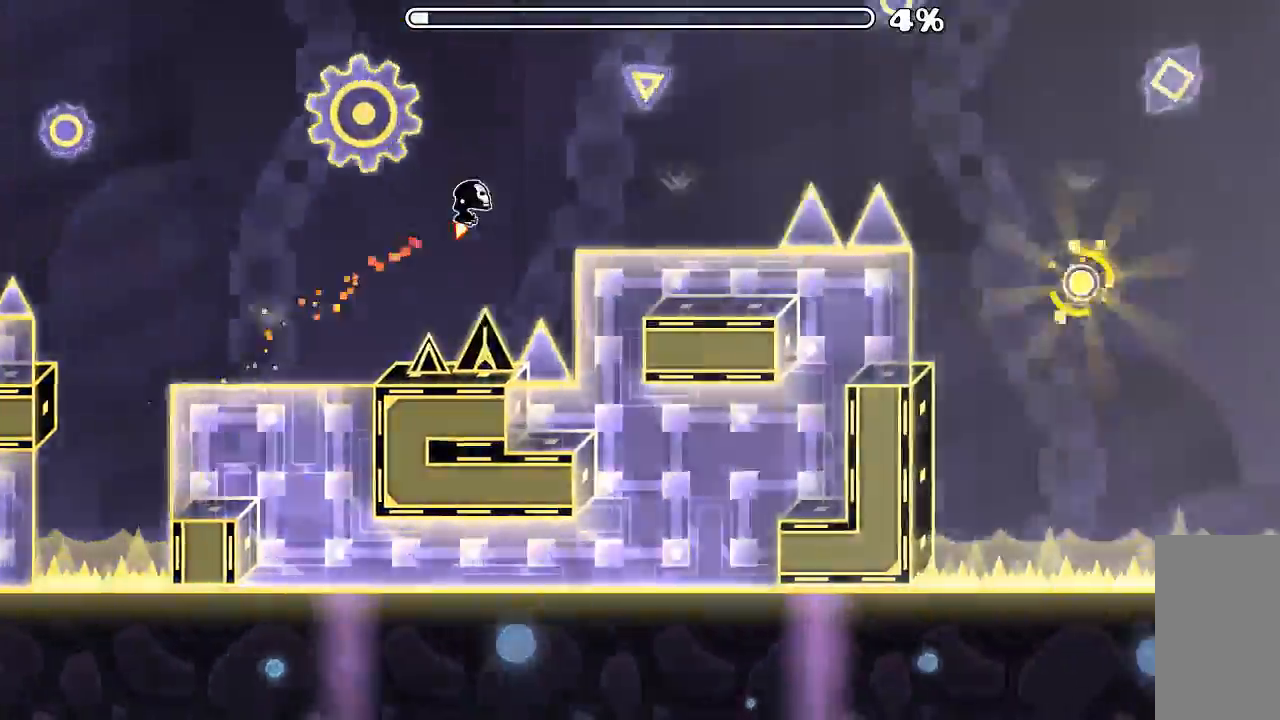
{"keys": [], "mouse": [], "events": [[100, "mouse_left", "down"], [333, "mouse_left", "up"]]}
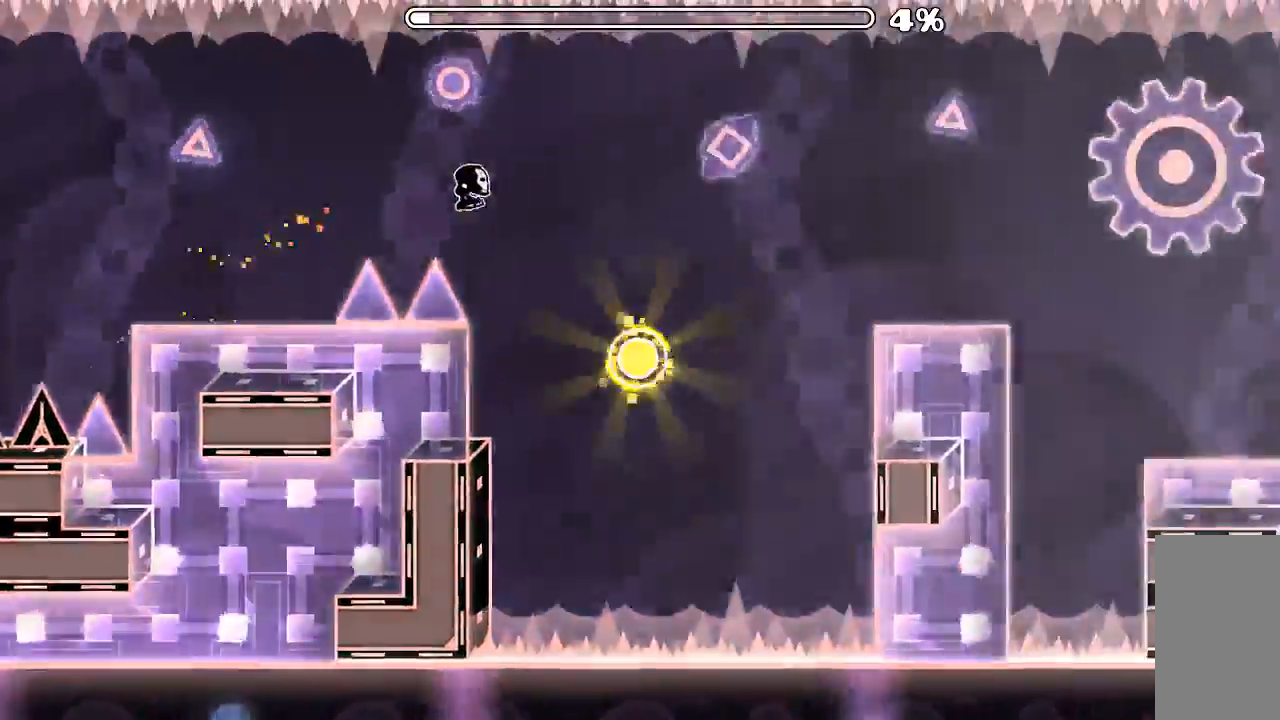
{"keys": [], "mouse": [], "events": [[66, "mouse_left", "down"], [66, "mouse_wheel", "down"], [100, "mouse_wheel", "up"], [266, "mouse_left", "up"]]}
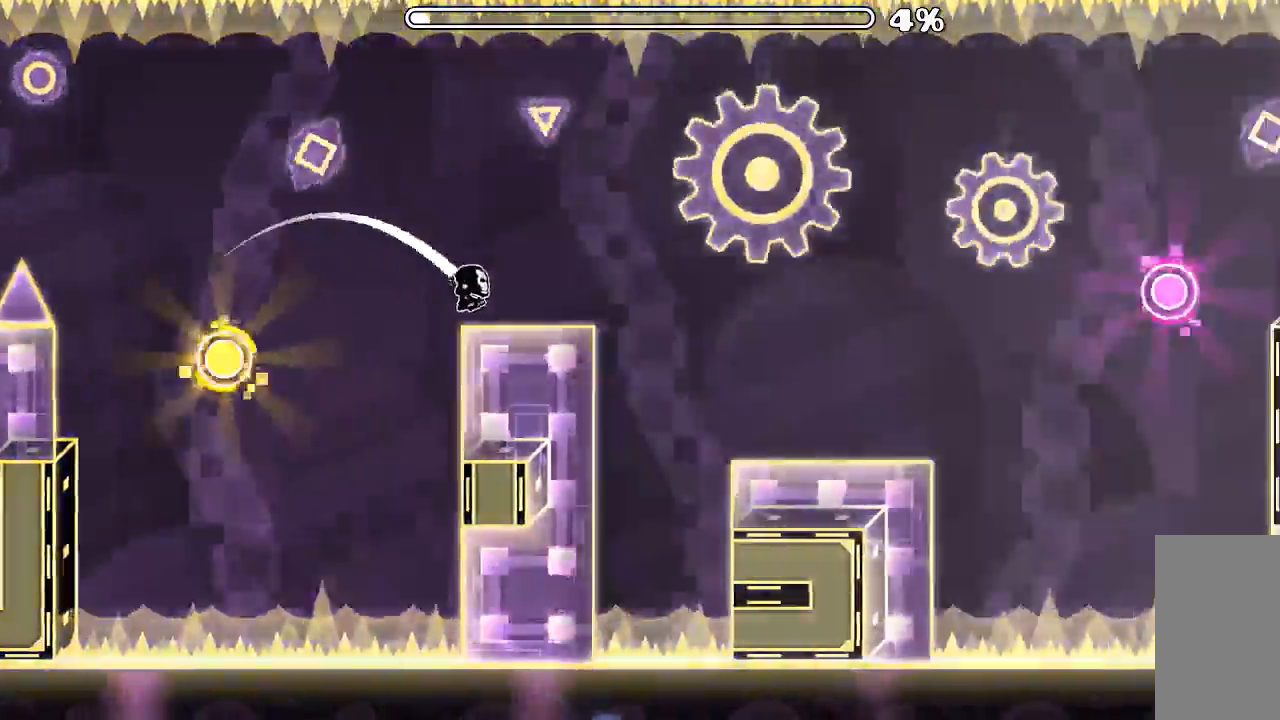
{"keys": [], "mouse": ["left"]}
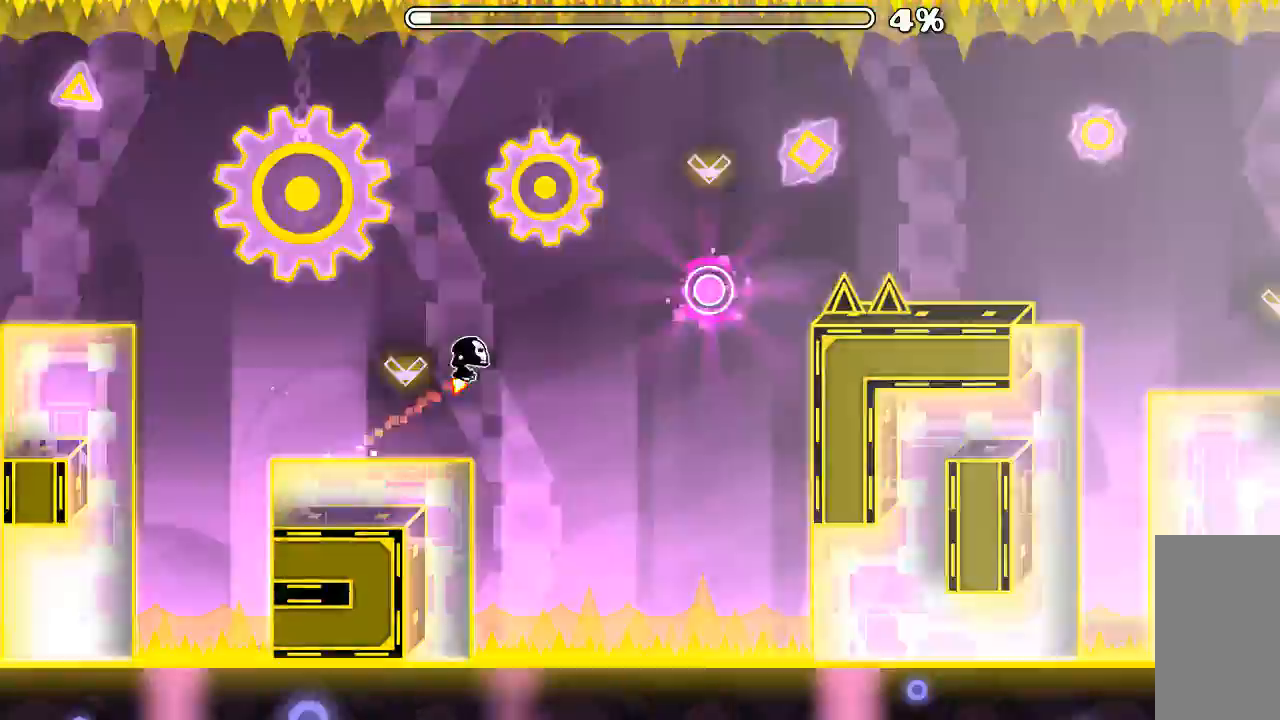
{"keys": [], "mouse": []}